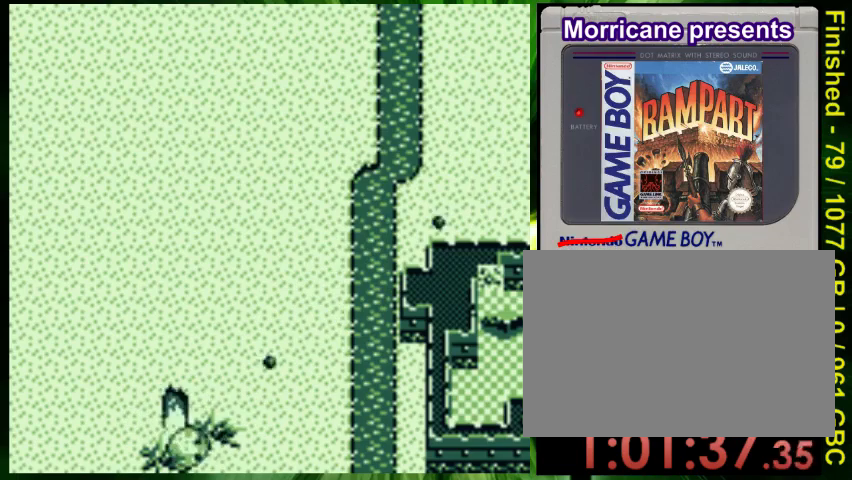
Gameplay with a controller (Nintendo layout); each line is a JSON object with the inputs held at the frame after it. "events" lists button and stick changes between this image and that frame as [ms after this image, input, new state], when the widget could be followed in between. Not read: L3 R3 START.
{"buttons": ["A", "DPAD_RIGHT"], "events": [[67, "A", "down"], [100, "DPAD_DOWN", "down"], [133, "DPAD_LEFT", "up"], [133, "DPAD_RIGHT", "down"], [167, "A", "up"], [167, "DPAD_DOWN", "up"], [233, "A", "down"], [333, "A", "up"], [400, "A", "down"]]}
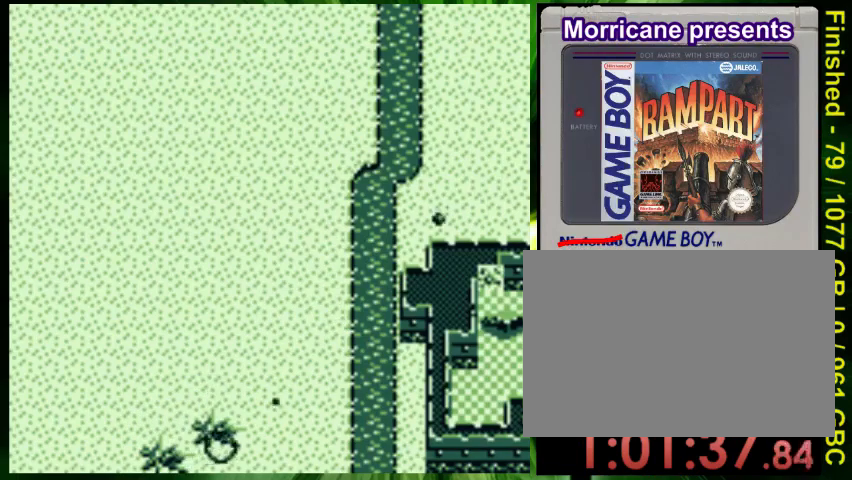
{"buttons": ["B", "DPAD_UP"], "events": [[33, "A", "up"], [200, "B", "down"], [367, "DPAD_RIGHT", "up"], [433, "DPAD_UP", "down"]]}
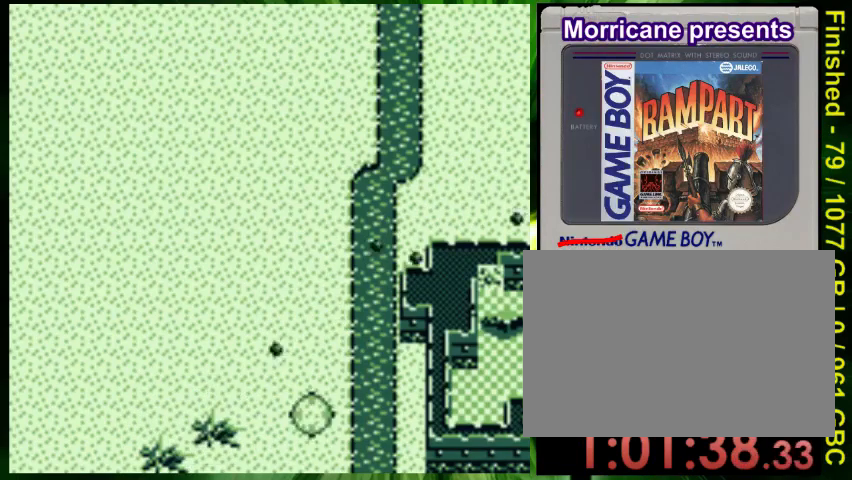
{"buttons": ["B", "DPAD_RIGHT"], "events": [[33, "DPAD_RIGHT", "down"], [33, "DPAD_UP", "up"]]}
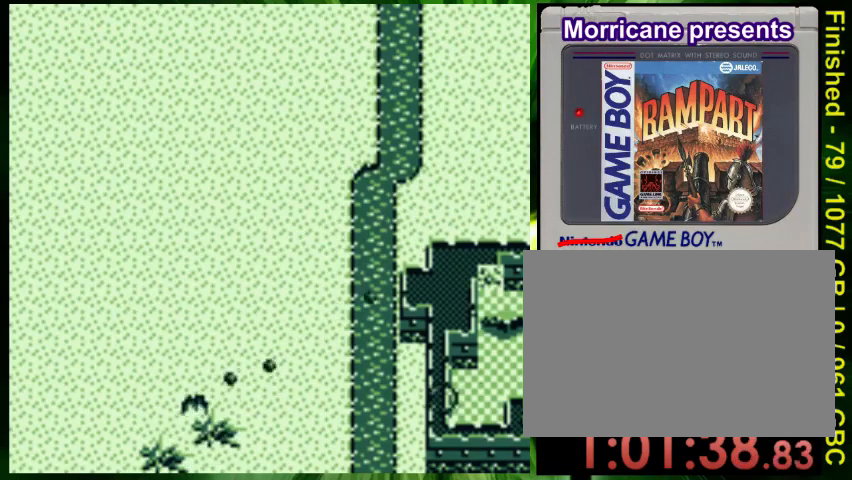
{"buttons": ["B", "DPAD_RIGHT"], "events": []}
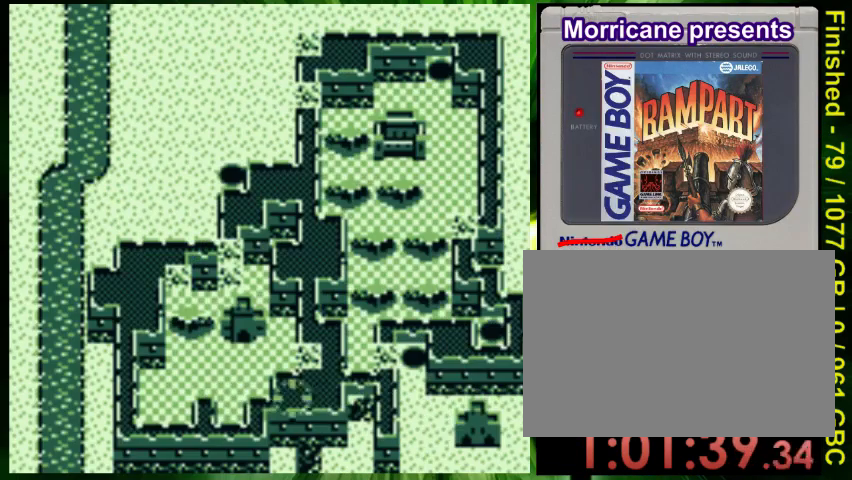
{"buttons": ["DPAD_LEFT"], "events": [[233, "DPAD_DOWN", "down"], [367, "DPAD_DOWN", "up"], [367, "DPAD_LEFT", "down"], [367, "DPAD_RIGHT", "up"], [400, "B", "up"]]}